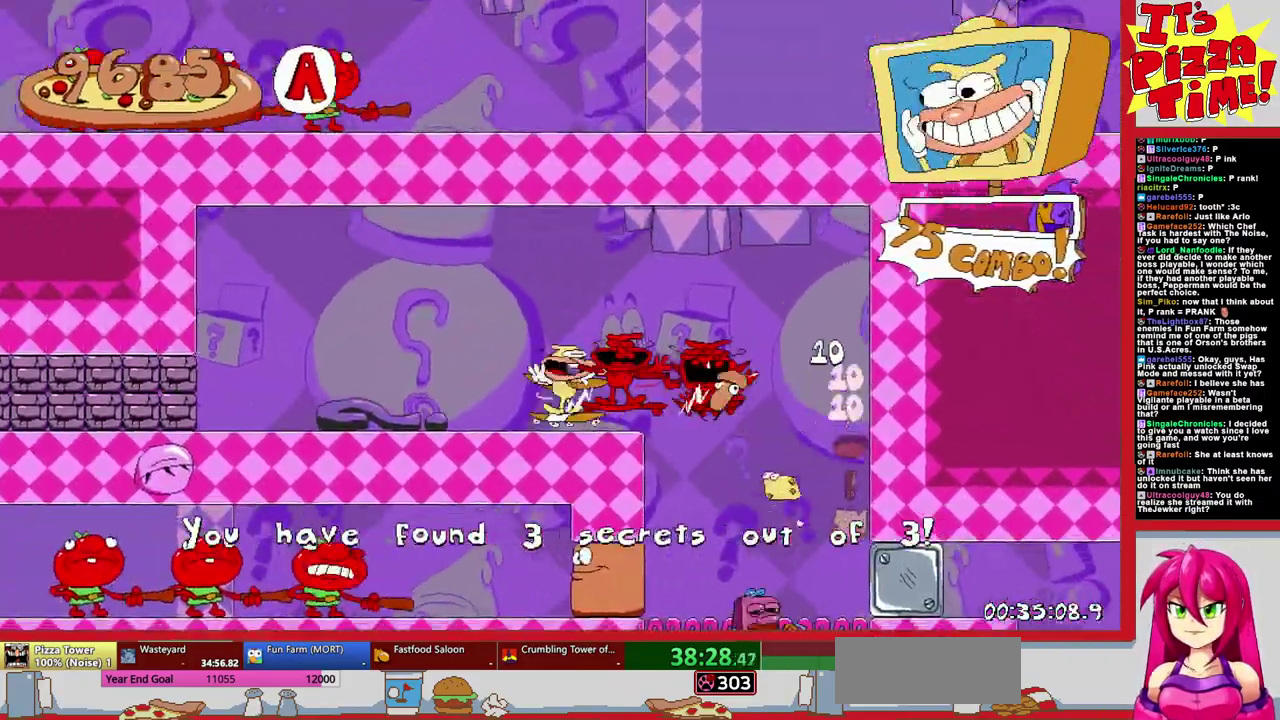
Gameplay with a controller (Nintendo layout); each line is a JSON object with the inputs held at the frame after it. "events" lists button and stick changes between this image and that frame as [ms after this image, input, new state], when the widget could be followed in between. Not read: L3 R2 R3.
{"buttons": ["L1", "DPAD_LEFT"], "events": [[433, "L1", "down"], [467, "R1", "up"]]}
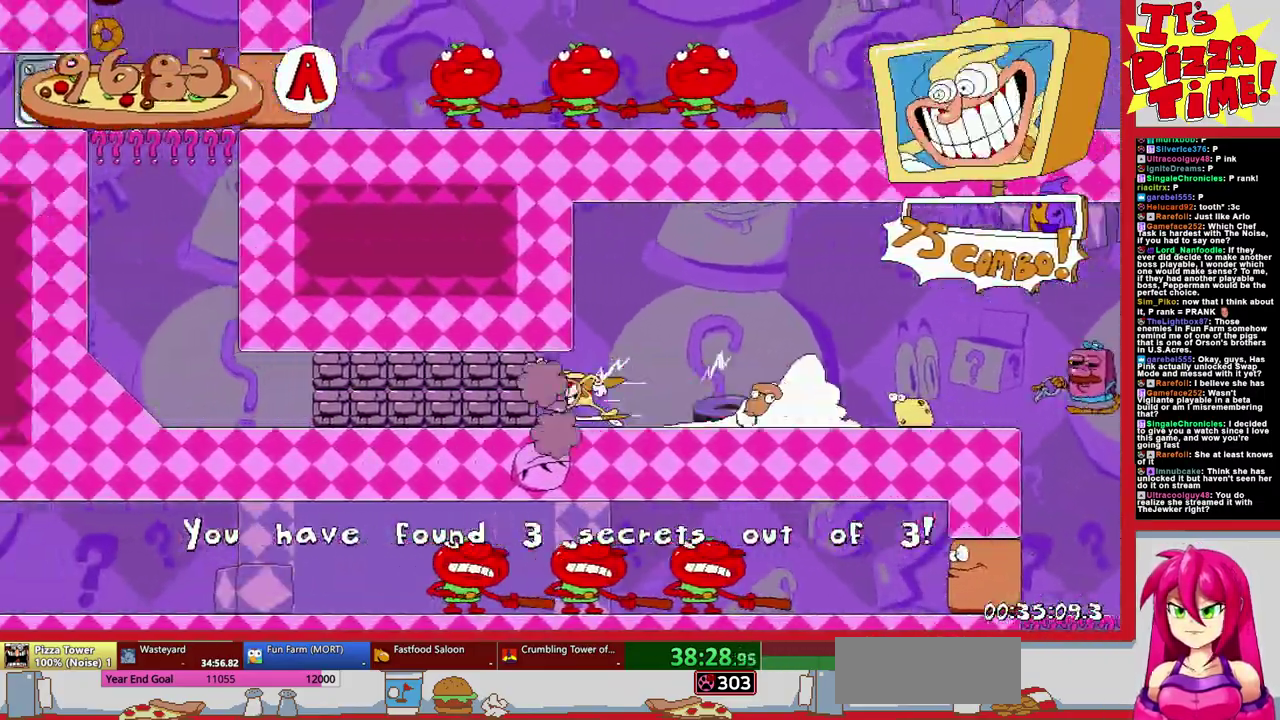
{"buttons": ["DPAD_LEFT"], "events": [[83, "L1", "up"]]}
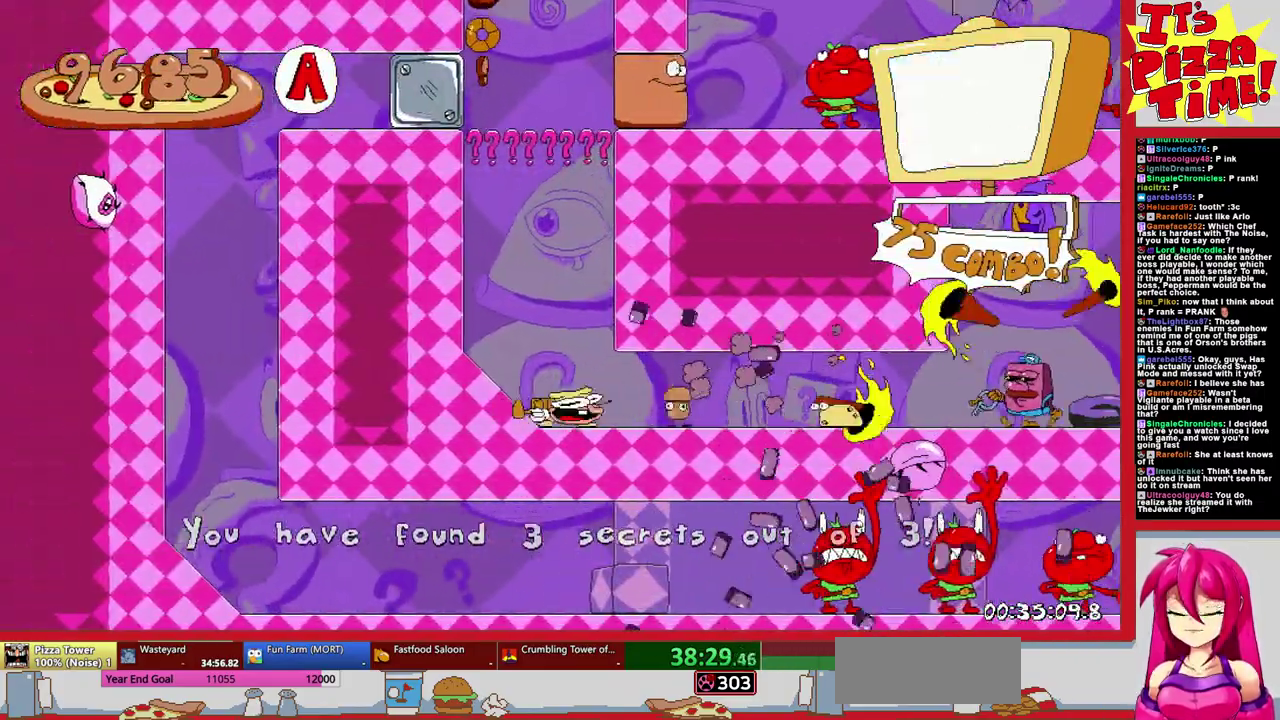
{"buttons": ["R1", "DPAD_RIGHT"], "events": [[50, "DPAD_LEFT", "up"], [233, "DPAD_RIGHT", "down"], [267, "Y", "down"], [317, "R1", "down"], [350, "Y", "up"]]}
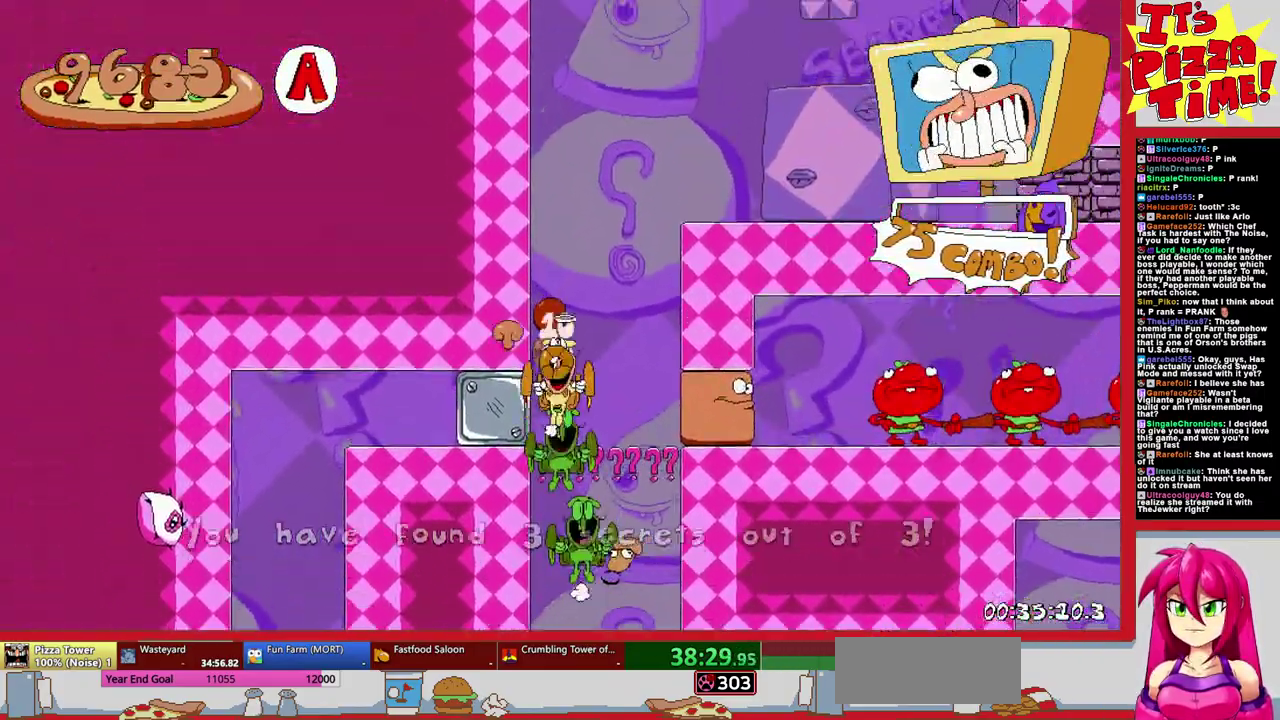
{"buttons": ["R1", "DPAD_RIGHT"], "events": []}
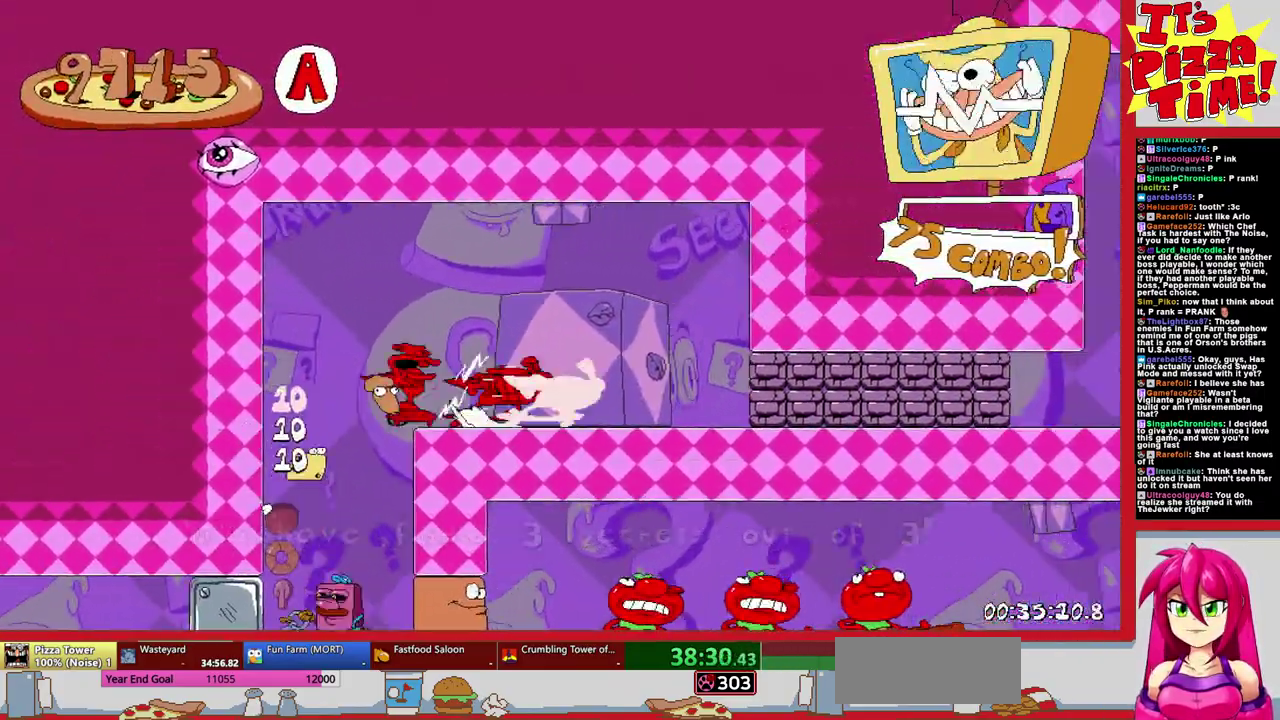
{"buttons": ["R1", "DPAD_RIGHT"], "events": []}
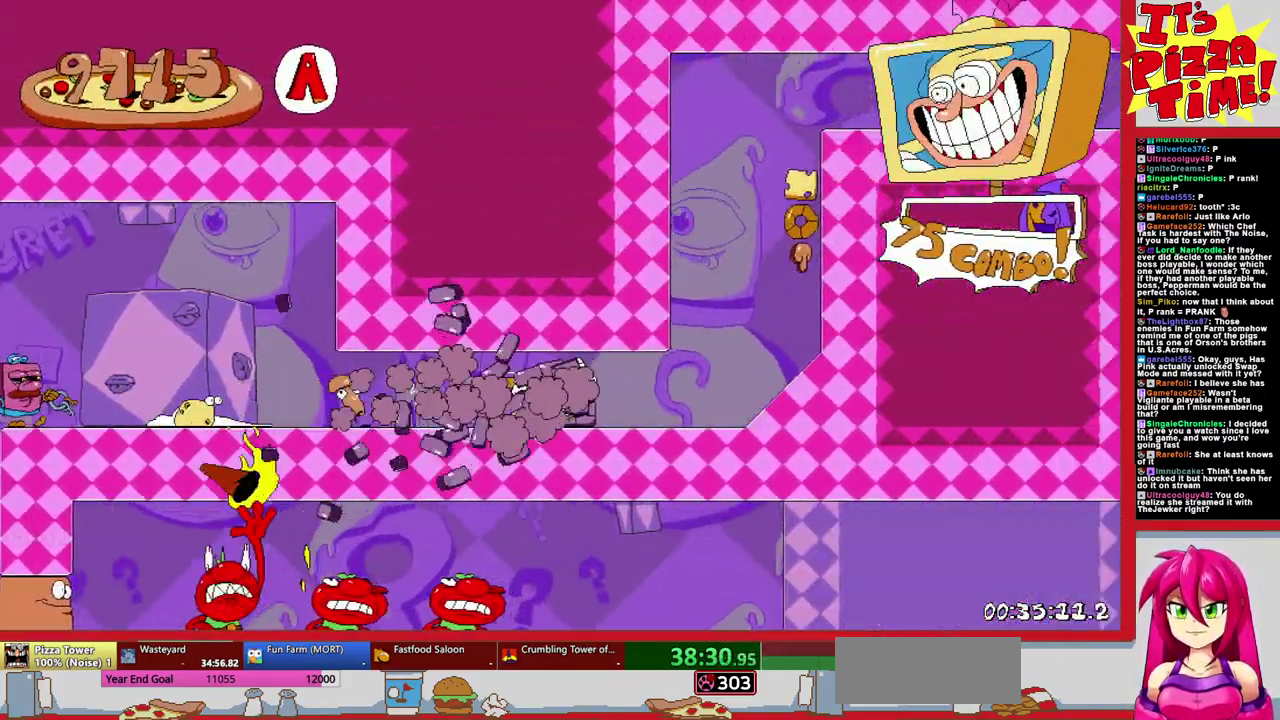
{"buttons": ["R1", "DPAD_RIGHT"], "events": [[100, "Y", "down"], [183, "Y", "up"]]}
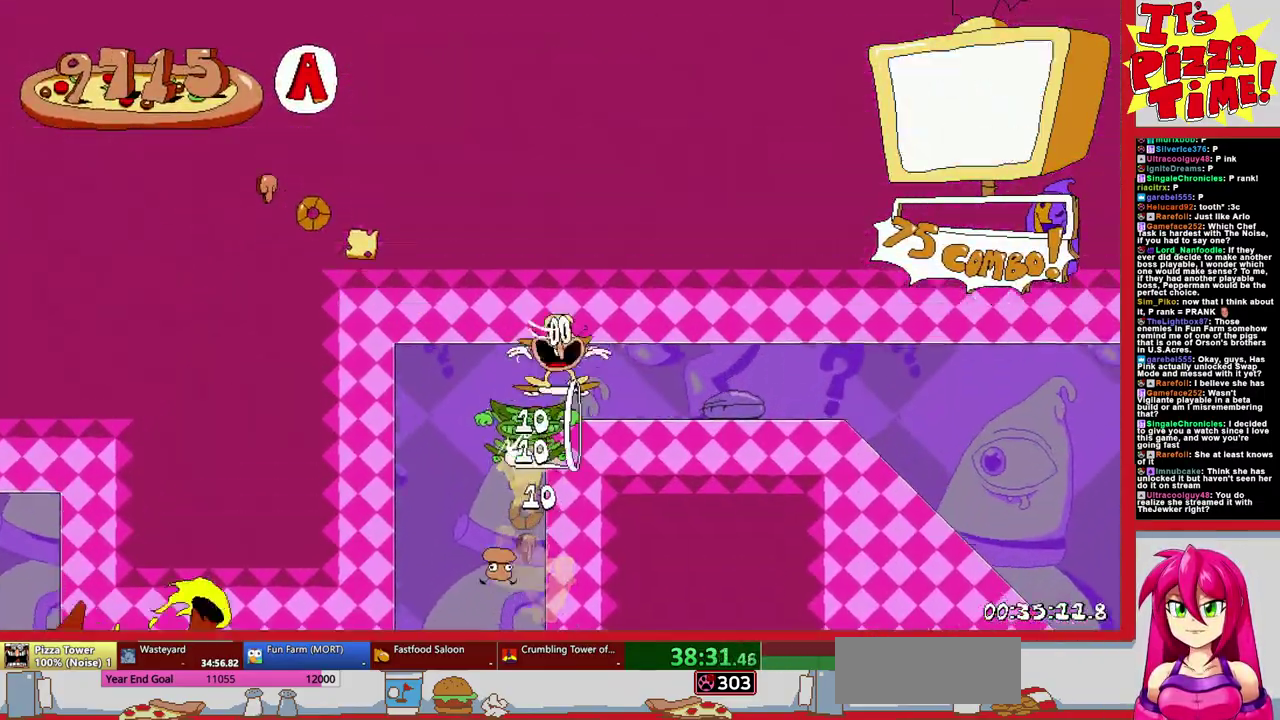
{"buttons": ["R1", "DPAD_RIGHT"], "events": []}
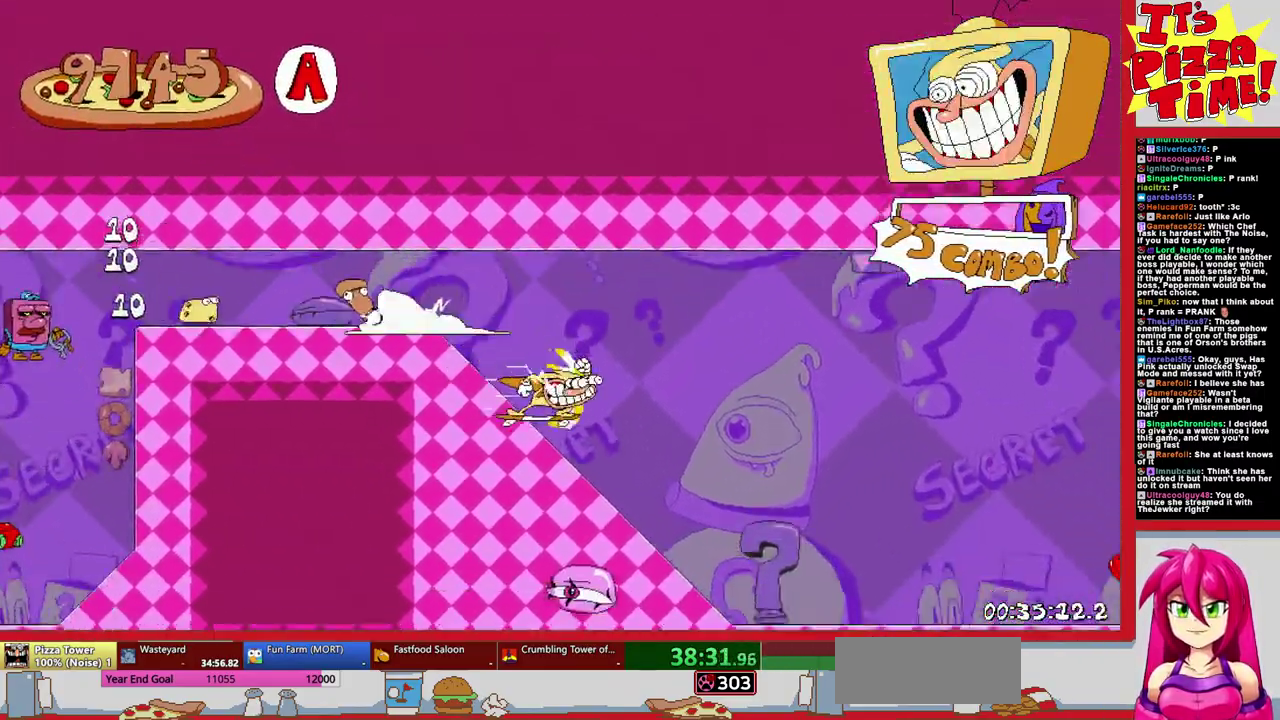
{"buttons": ["R1", "DPAD_LEFT"], "events": [[367, "DPAD_RIGHT", "up"], [467, "DPAD_LEFT", "down"]]}
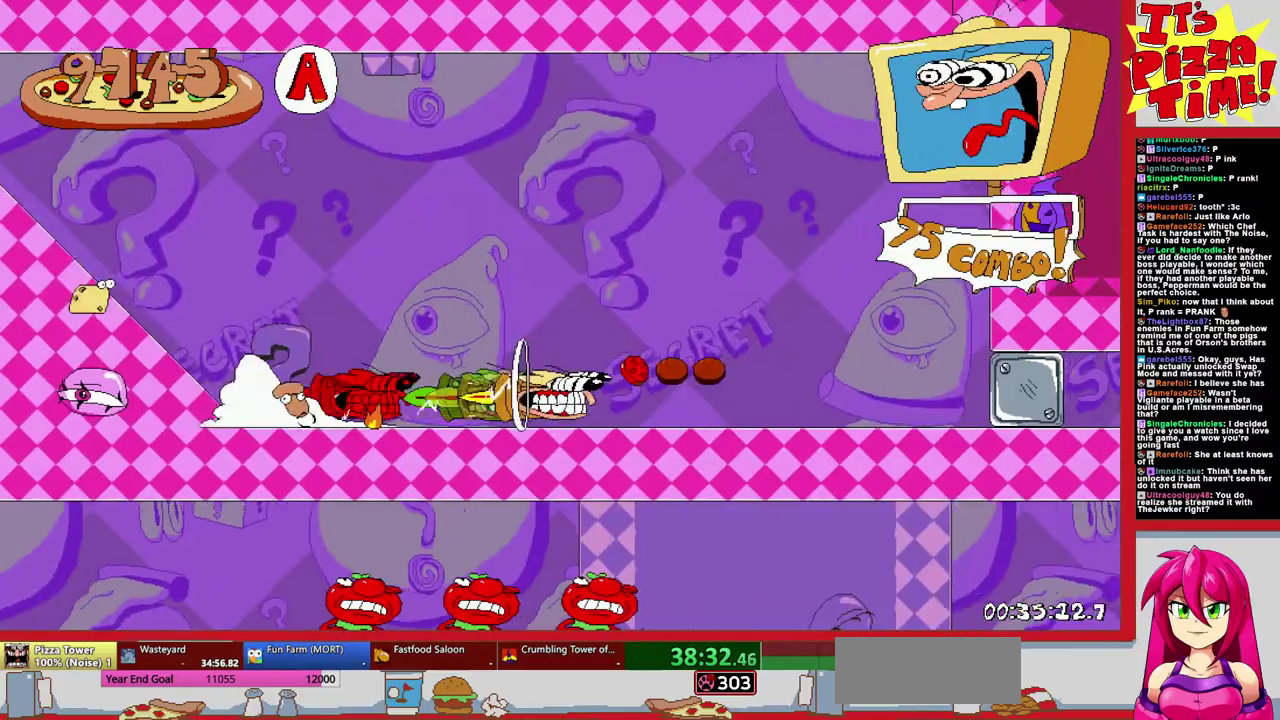
{"buttons": ["R1", "DPAD_LEFT"], "events": []}
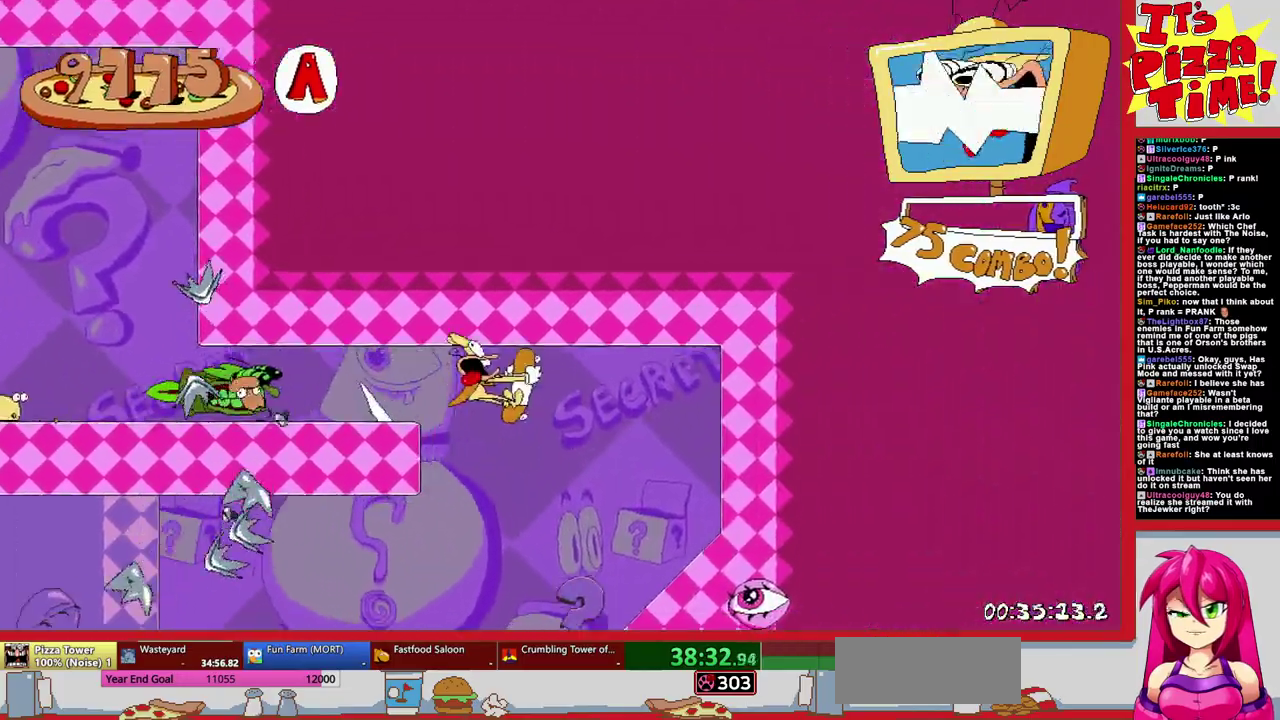
{"buttons": ["R1", "DPAD_LEFT"], "events": []}
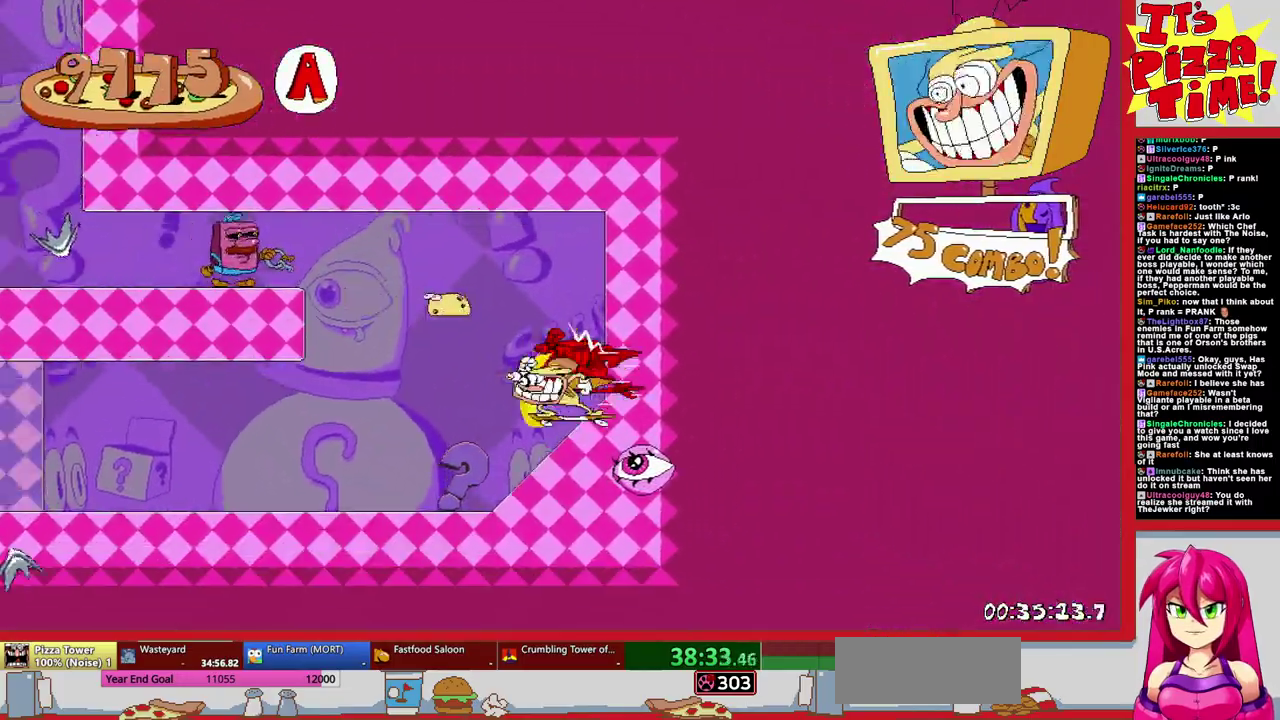
{"buttons": ["R1", "DPAD_LEFT"], "events": []}
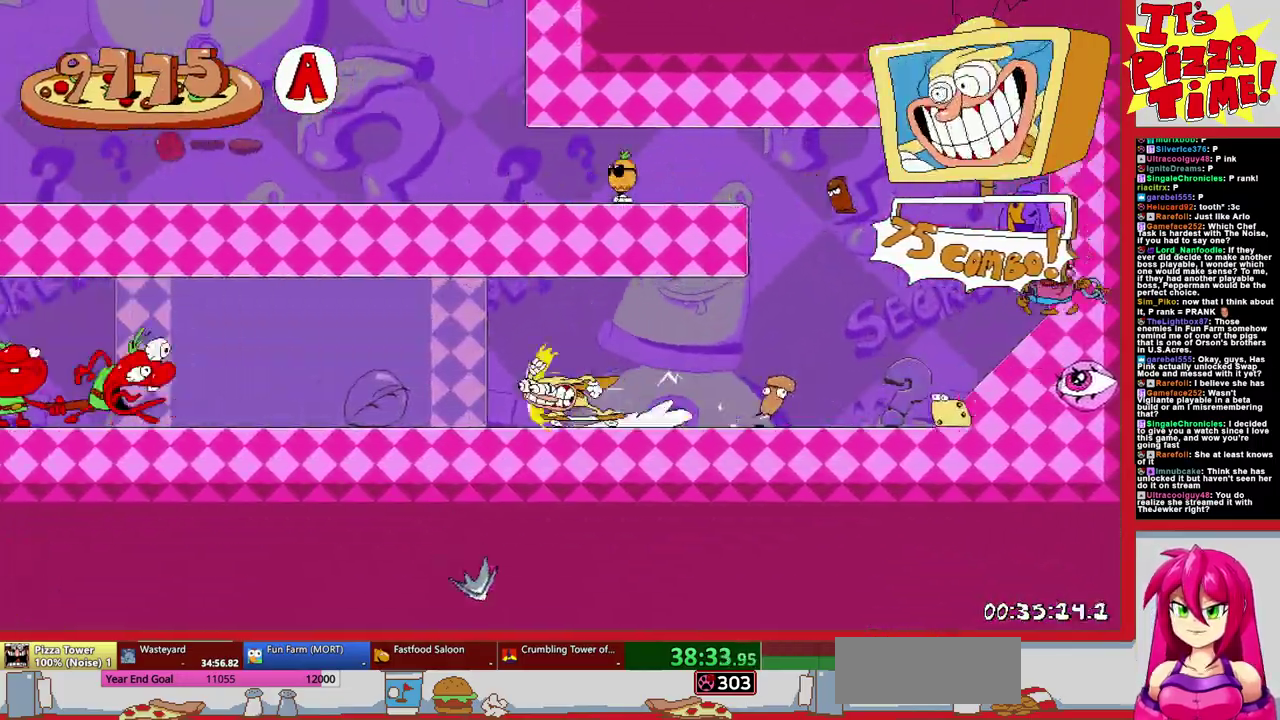
{"buttons": ["R1", "DPAD_LEFT"], "events": []}
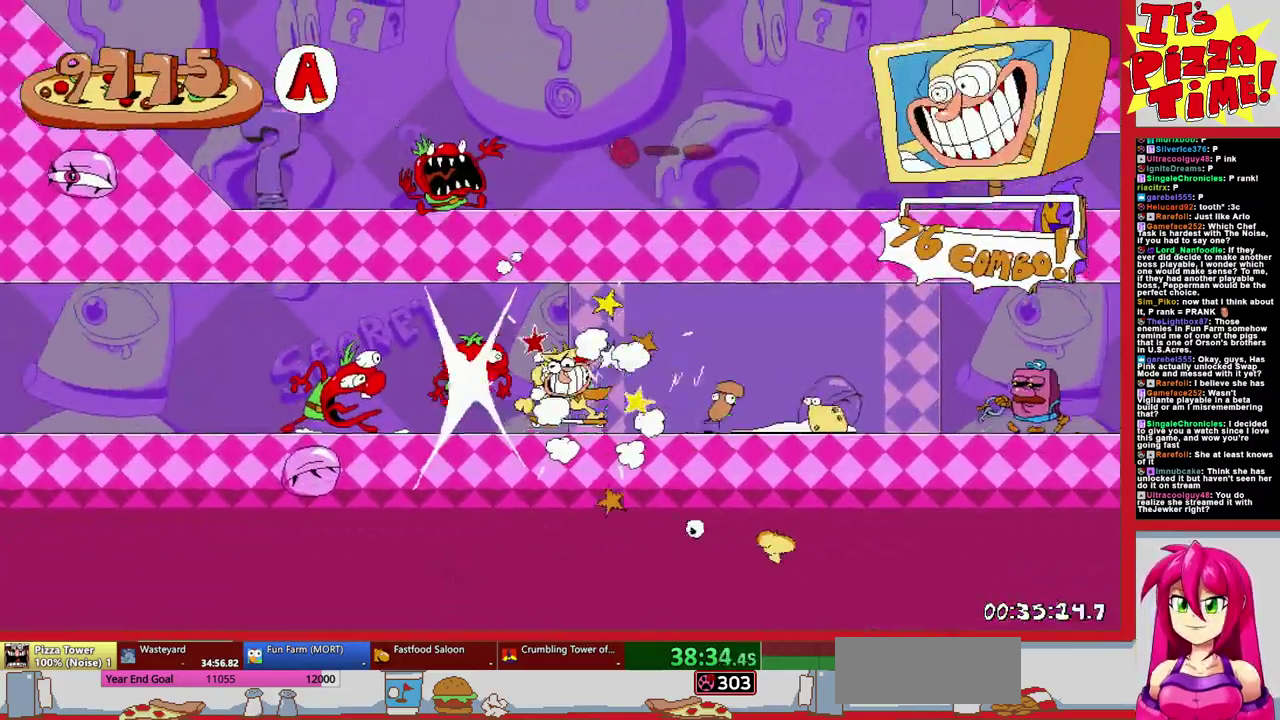
{"buttons": ["R1", "DPAD_LEFT"], "events": []}
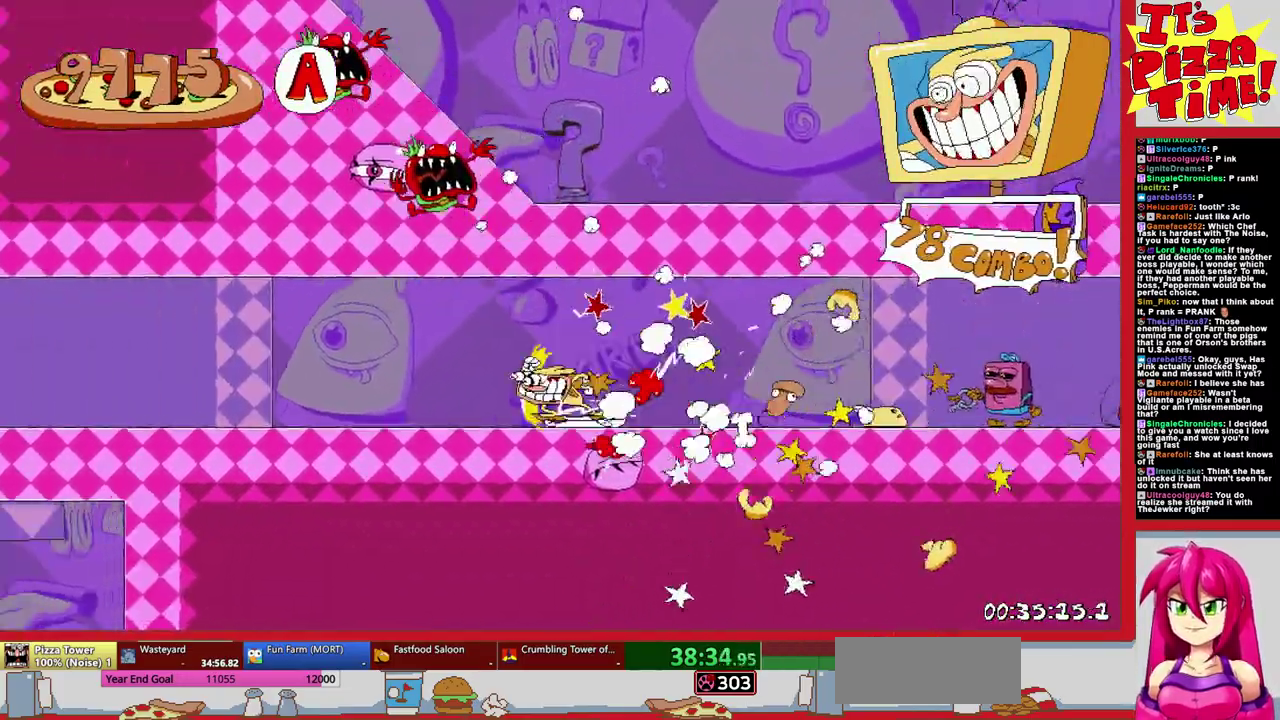
{"buttons": ["R1", "DPAD_LEFT"], "events": []}
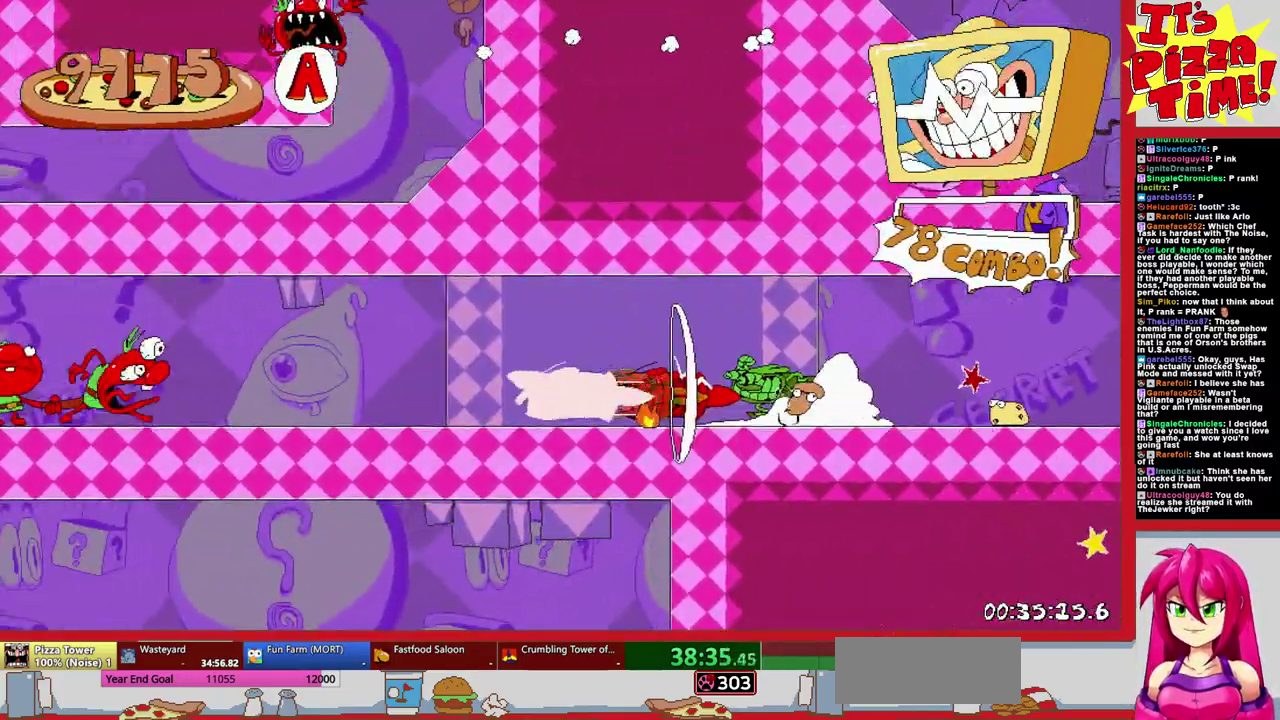
{"buttons": ["R1", "DPAD_LEFT"], "events": []}
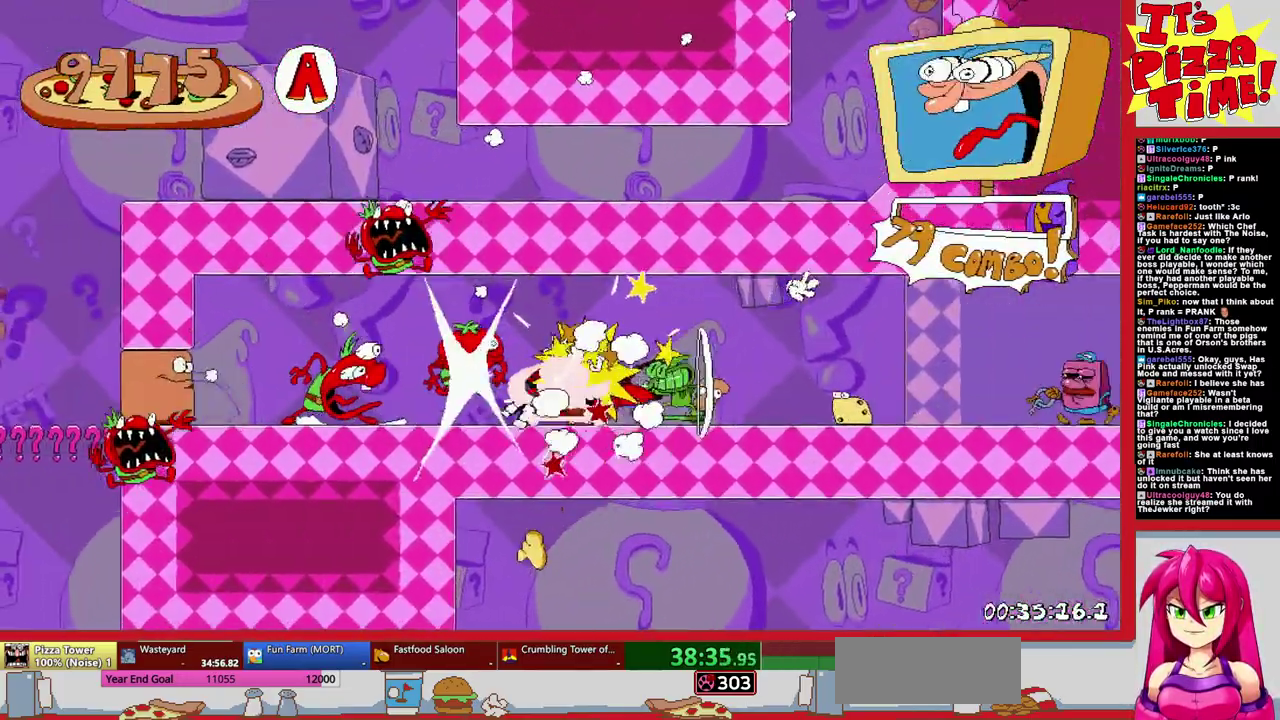
{"buttons": ["R1", "DPAD_RIGHT"], "events": [[167, "DPAD_LEFT", "up"], [267, "DPAD_RIGHT", "down"]]}
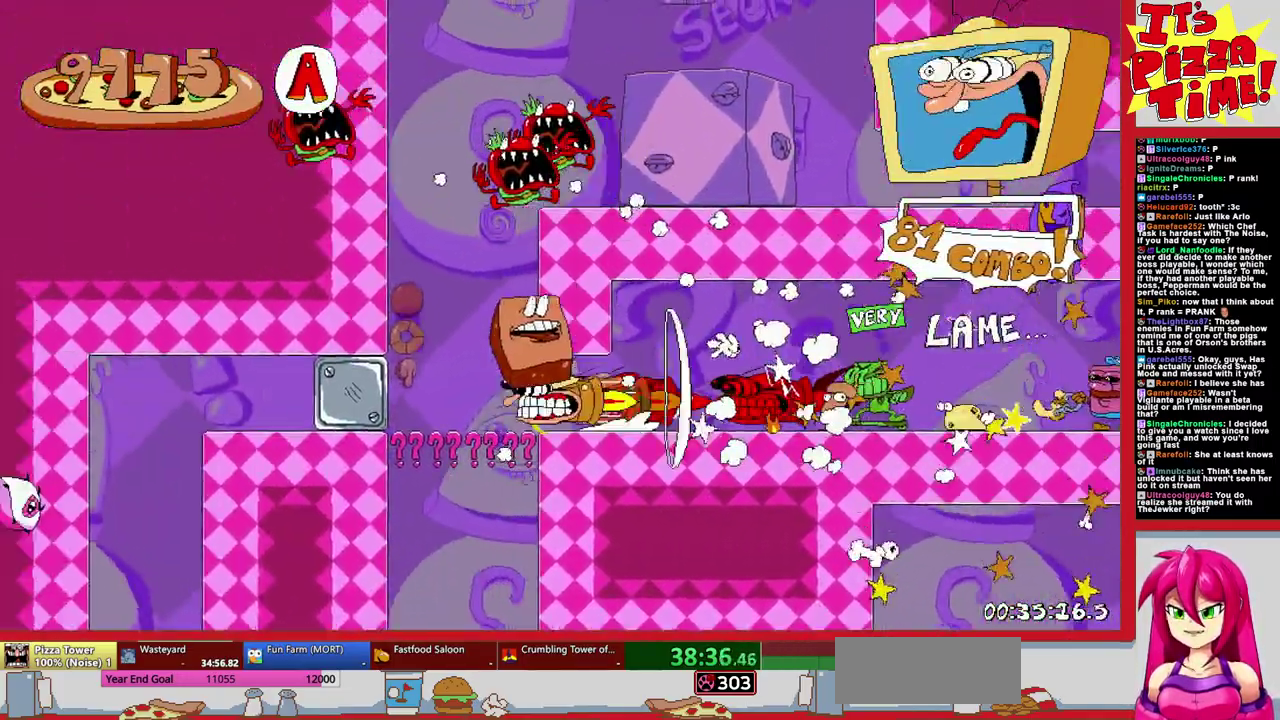
{"buttons": ["R1", "DPAD_RIGHT"], "events": []}
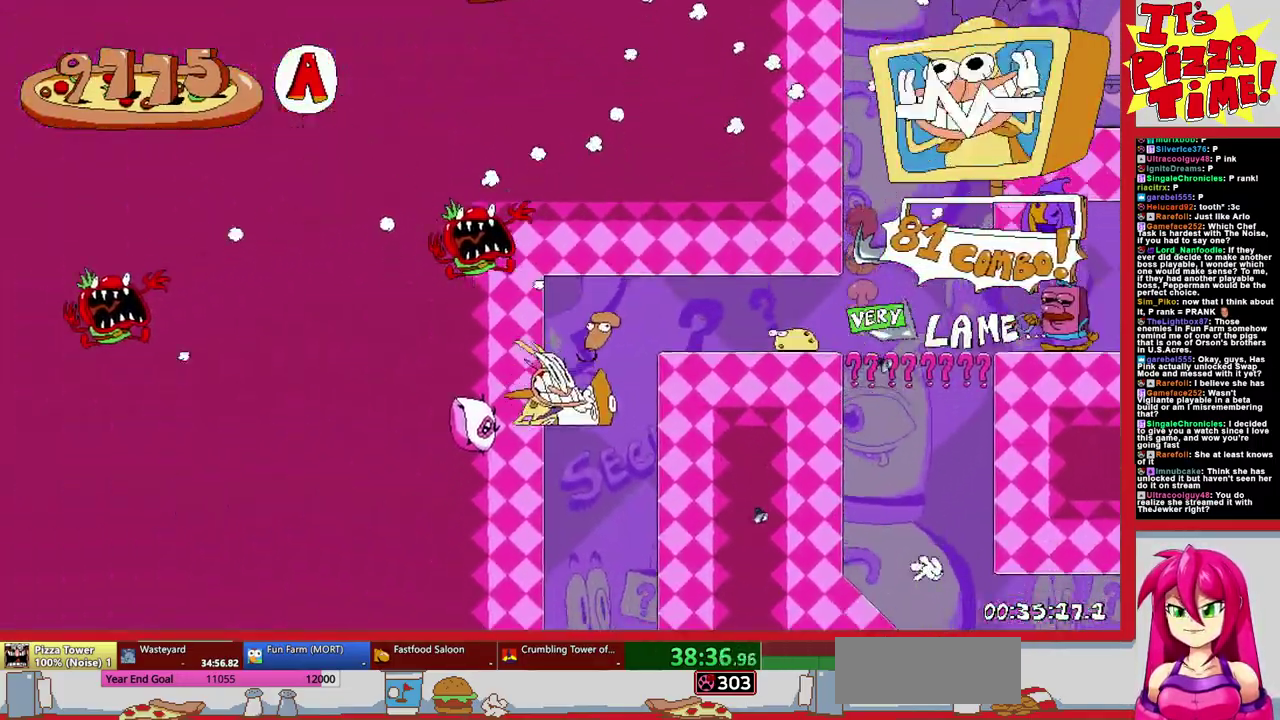
{"buttons": ["R1", "DPAD_RIGHT"], "events": []}
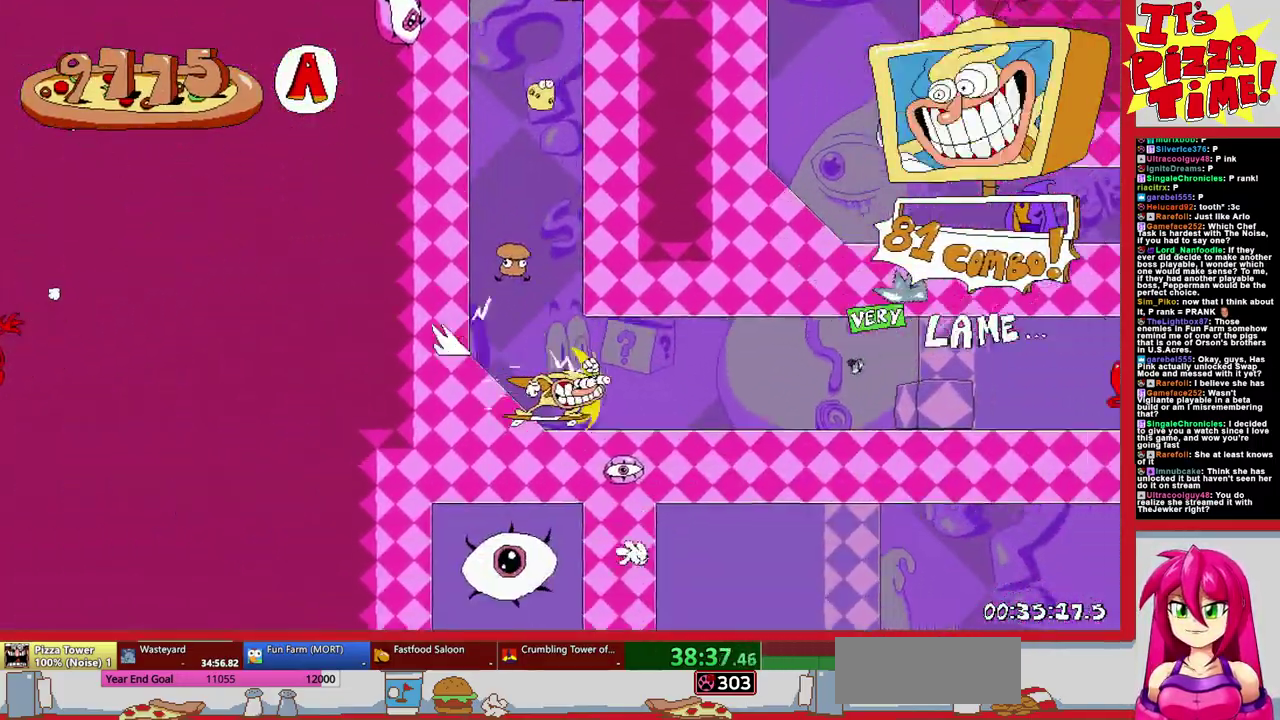
{"buttons": ["R1", "DPAD_RIGHT"], "events": []}
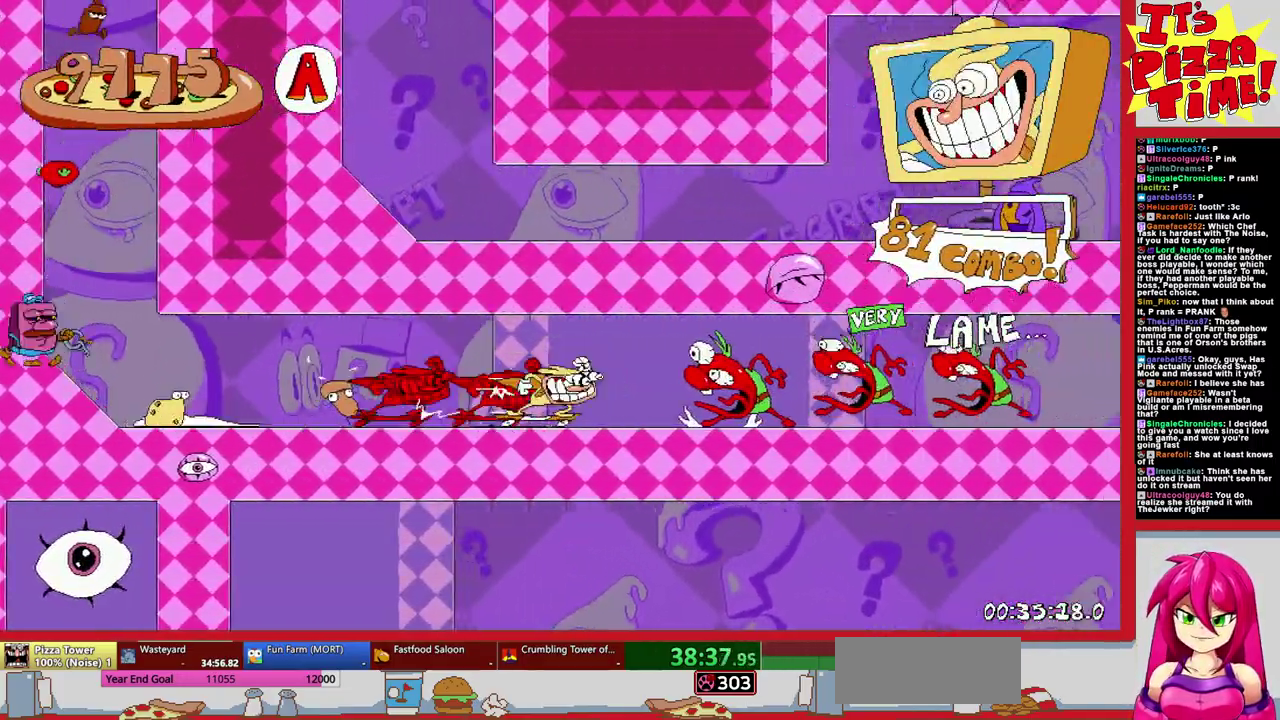
{"buttons": ["R1", "DPAD_RIGHT"], "events": []}
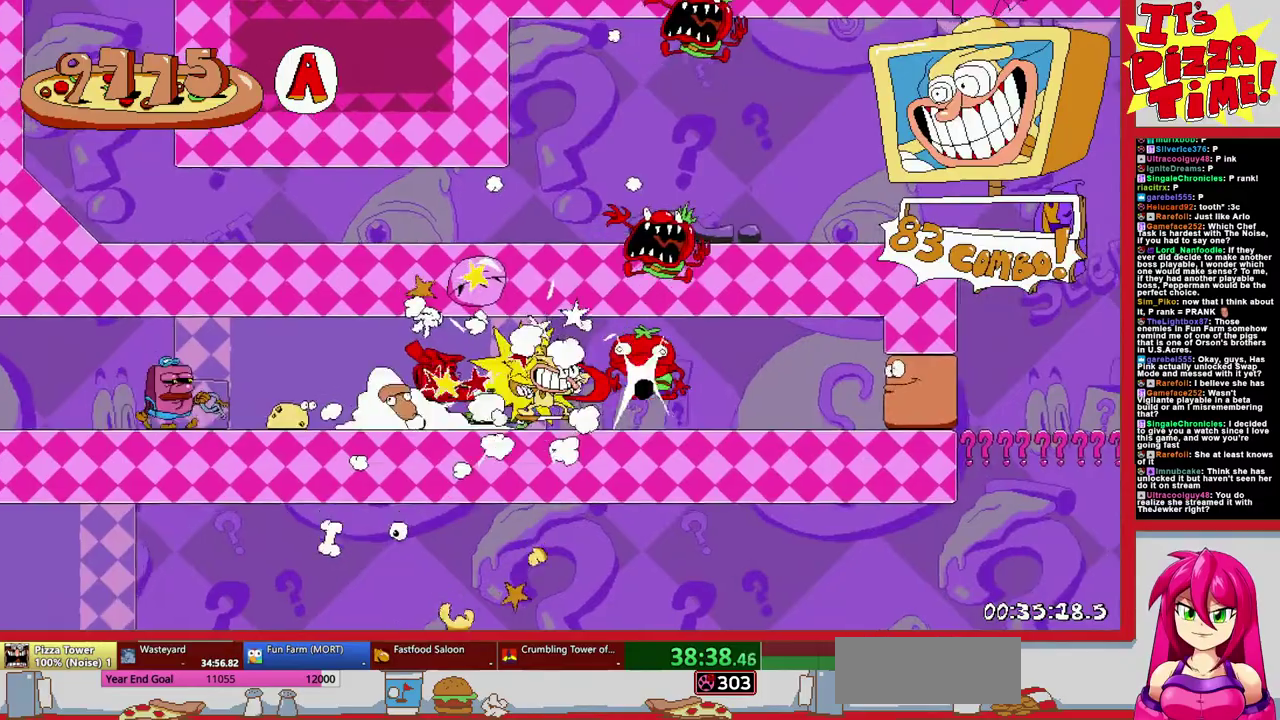
{"buttons": ["R1", "DPAD_LEFT"], "events": [[250, "DPAD_RIGHT", "up"], [317, "DPAD_LEFT", "down"]]}
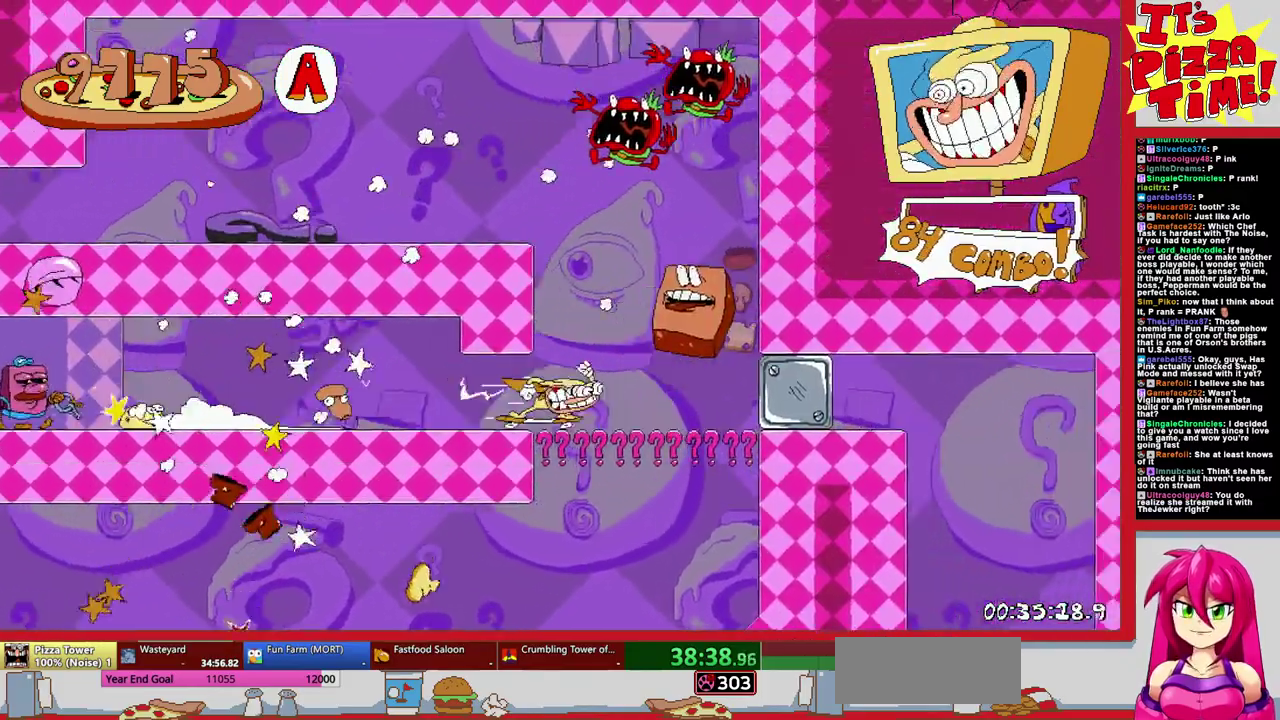
{"buttons": ["R1", "DPAD_LEFT"], "events": []}
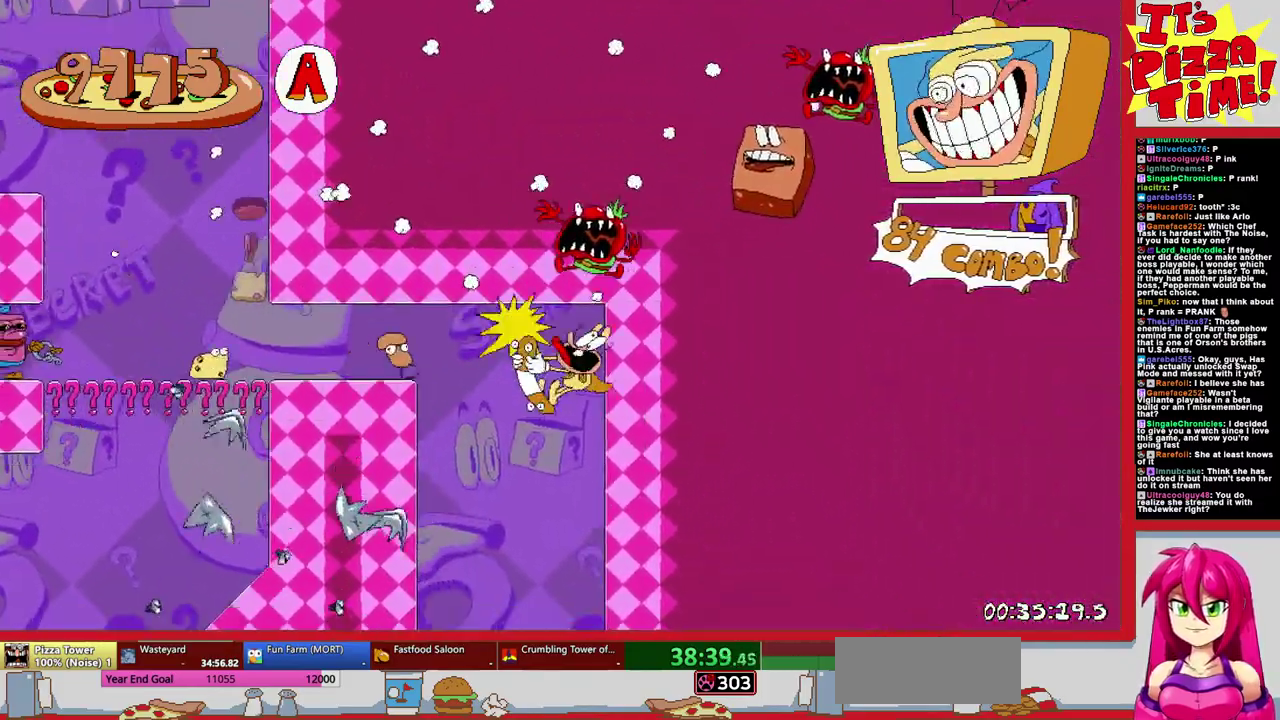
{"buttons": ["R1", "DPAD_LEFT"], "events": []}
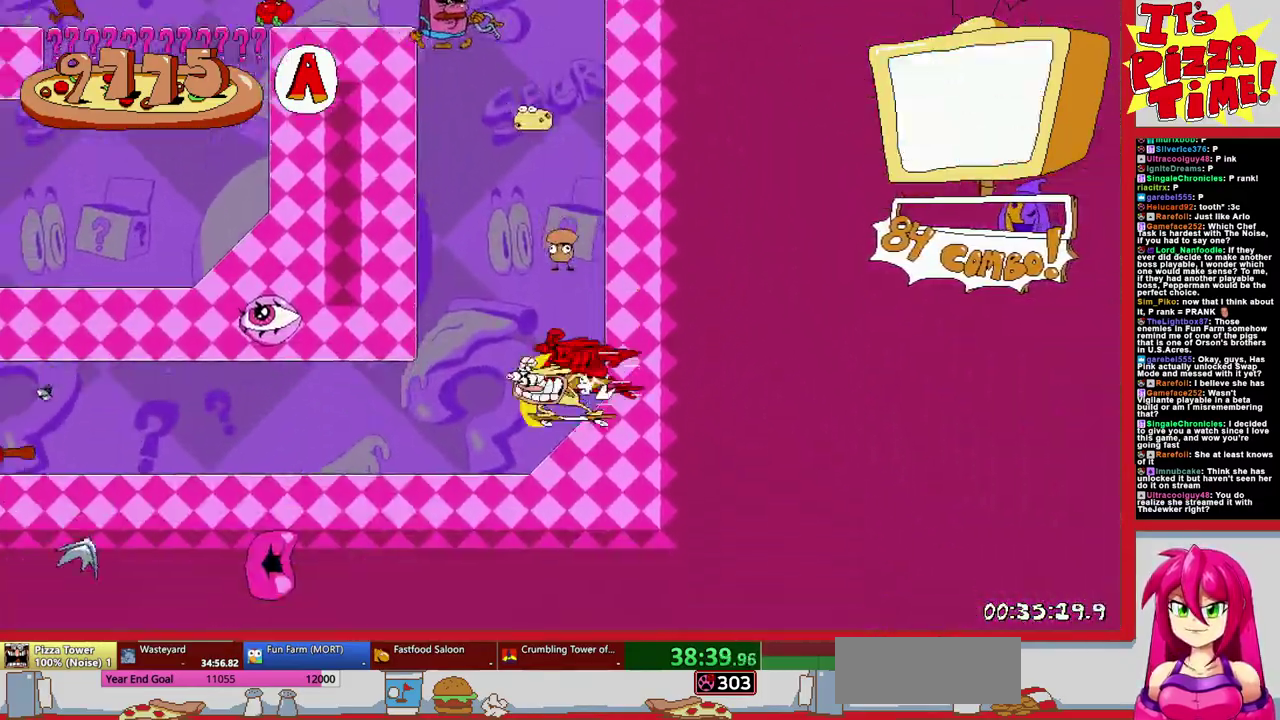
{"buttons": ["R1", "DPAD_LEFT"], "events": []}
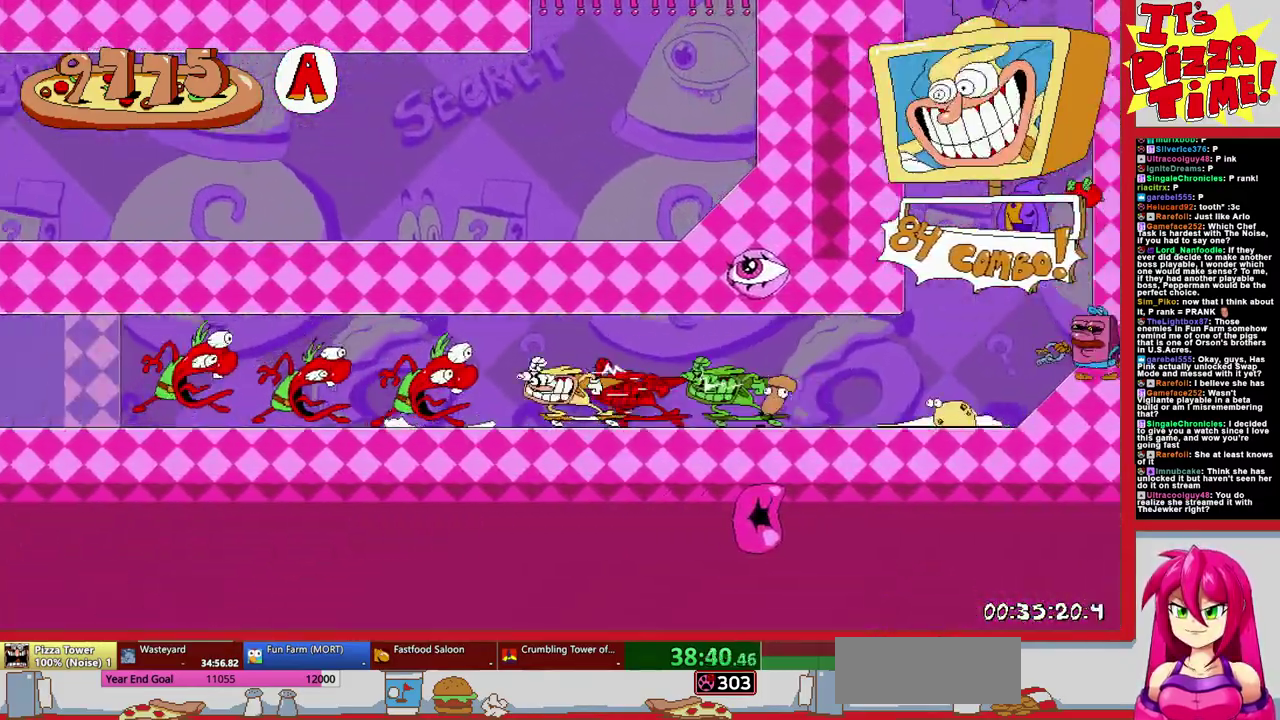
{"buttons": ["R1", "DPAD_LEFT"], "events": []}
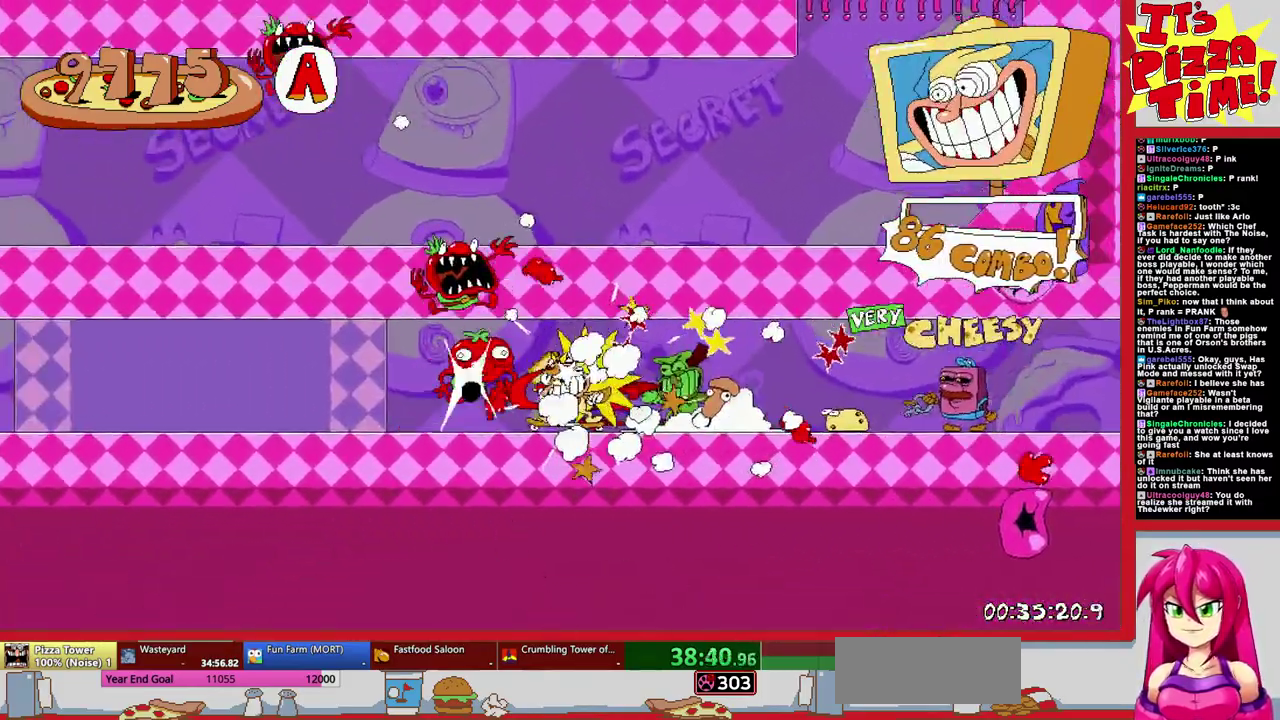
{"buttons": ["R1", "DPAD_LEFT"], "events": []}
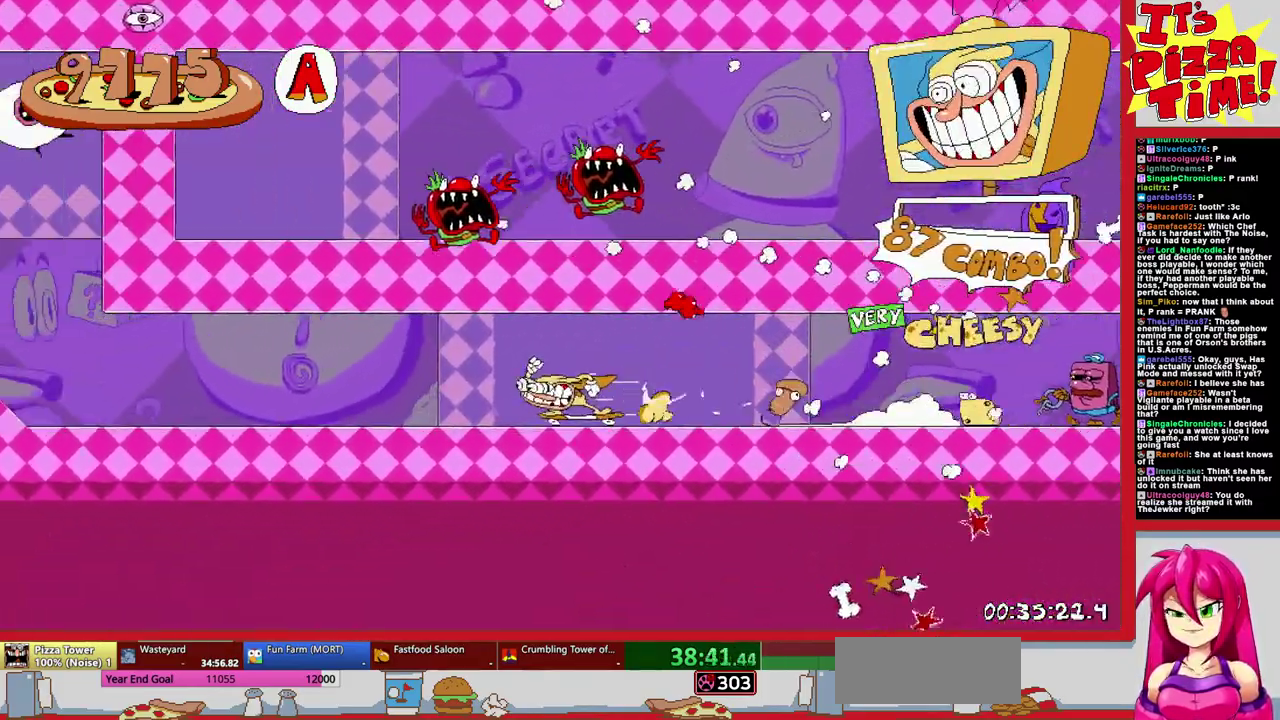
{"buttons": ["R1", "DPAD_RIGHT"], "events": [[83, "B", "down"], [183, "DPAD_LEFT", "up"], [283, "DPAD_RIGHT", "down"], [300, "B", "up"]]}
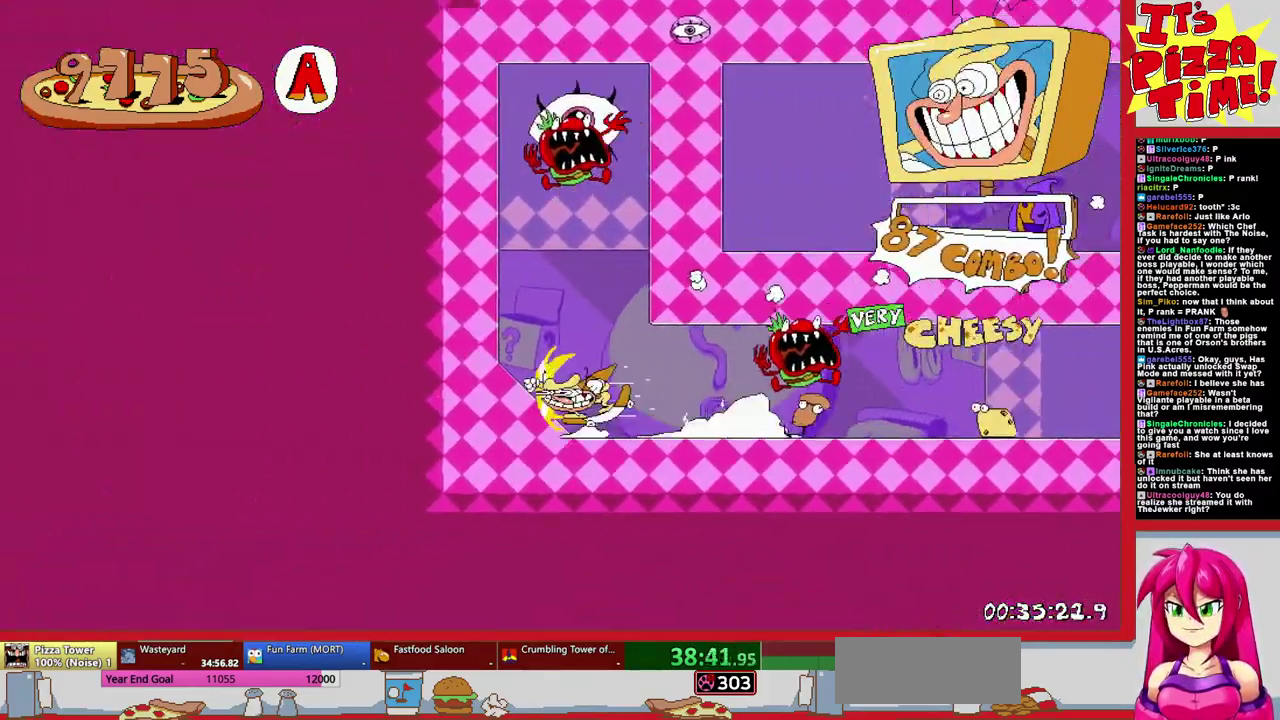
{"buttons": [], "events": [[117, "R1", "up"], [500, "DPAD_RIGHT", "up"]]}
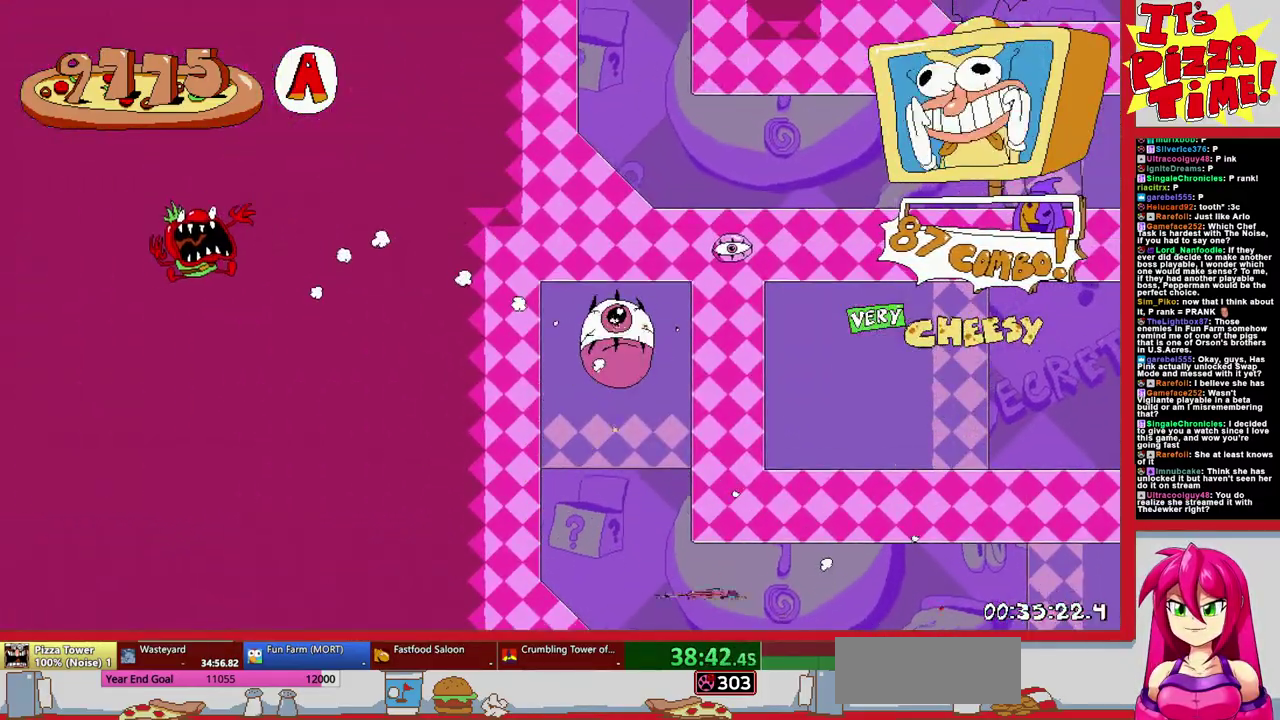
{"buttons": [], "events": []}